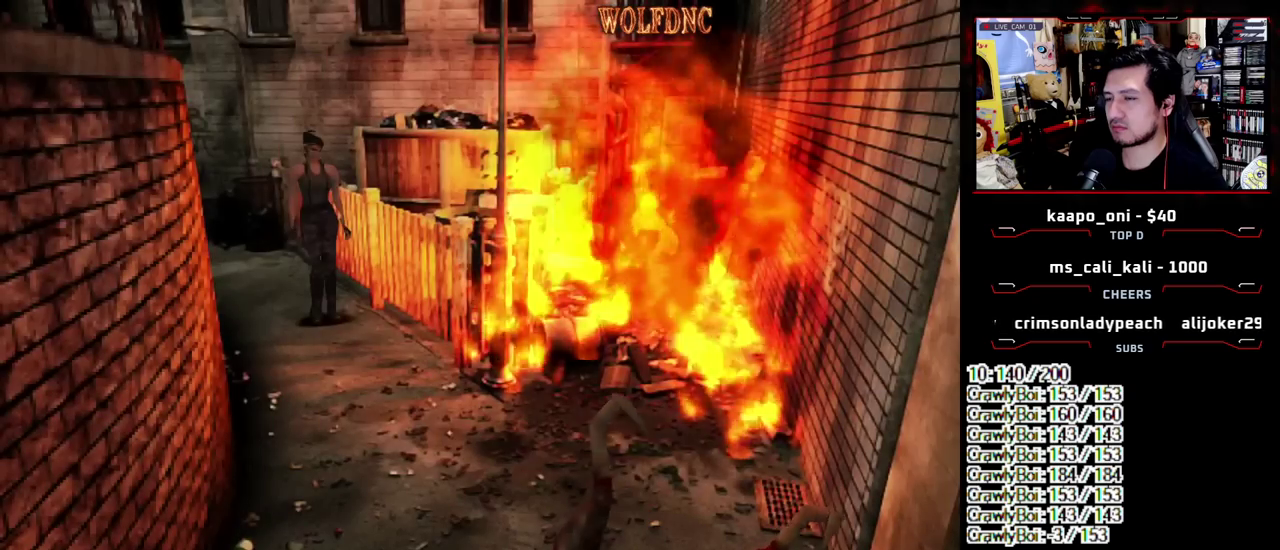
Gameplay with a controller (PlayStation layout); each line is a JSON object with the inputs held at the frame after it. "events" lists button and stick changes between this image and that frame as [ms after this image, input, new state], when the widget could be followed in between. Not read: L3 R3.
{"buttons": [], "events": []}
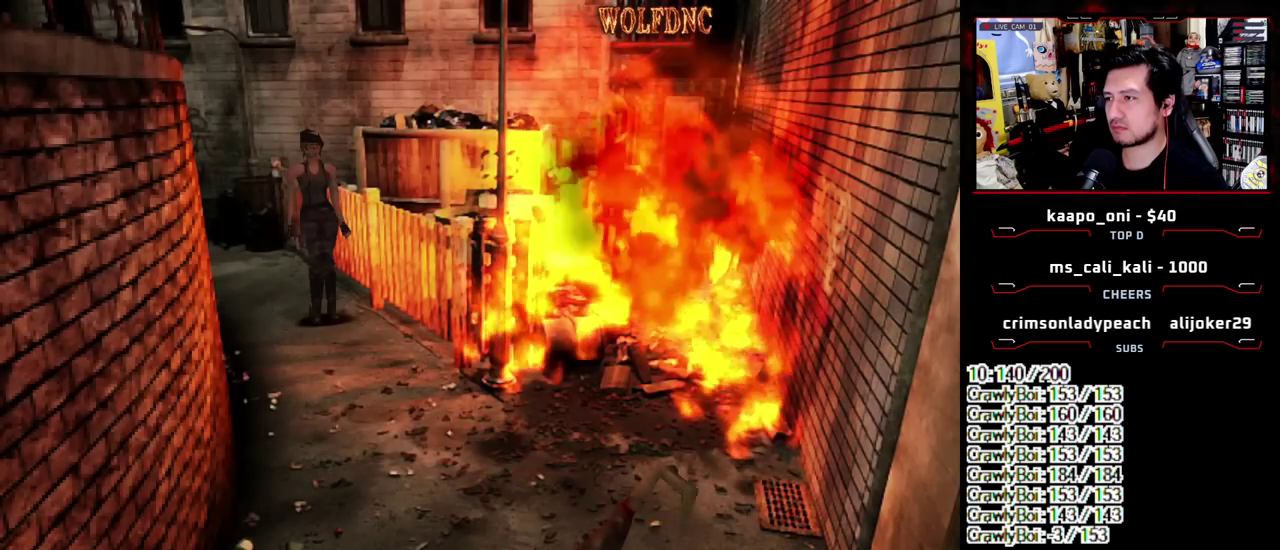
{"buttons": [], "events": []}
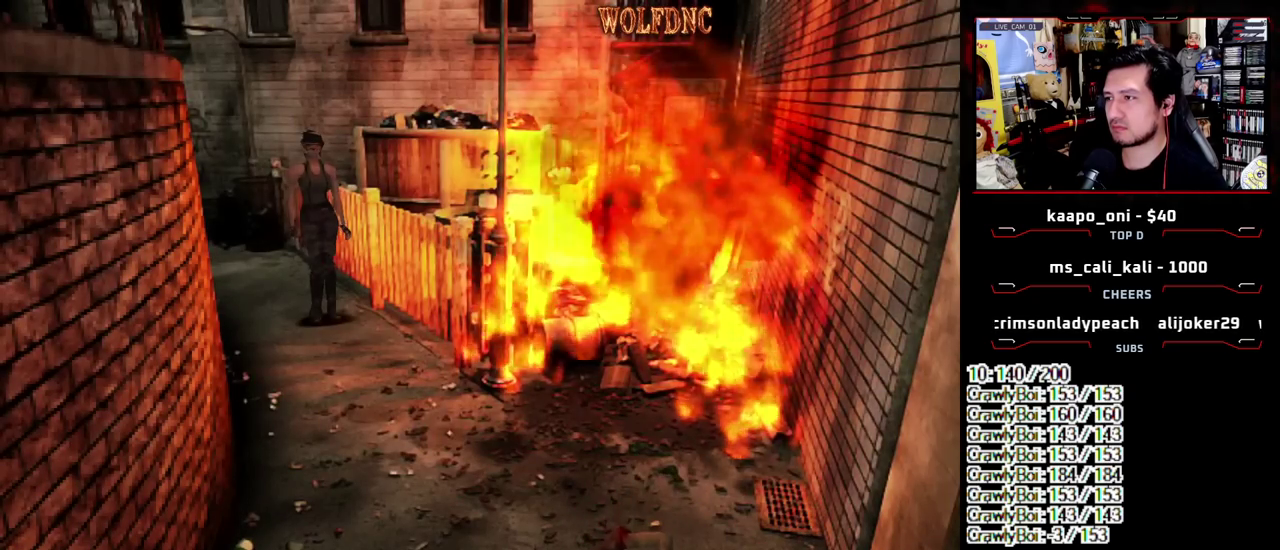
{"buttons": [], "events": []}
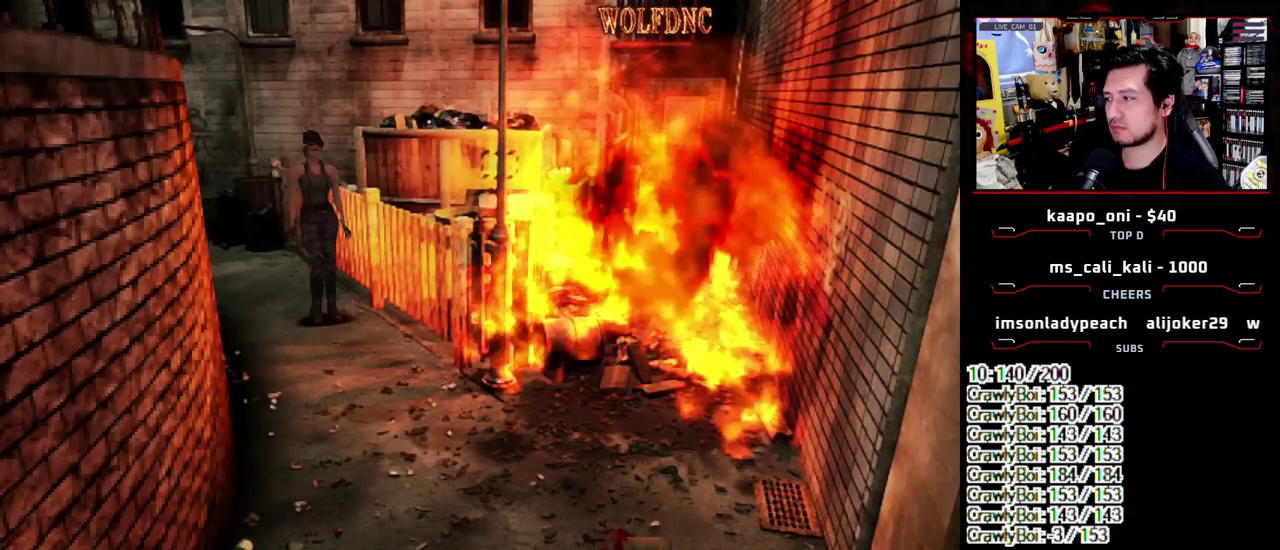
{"buttons": [], "events": []}
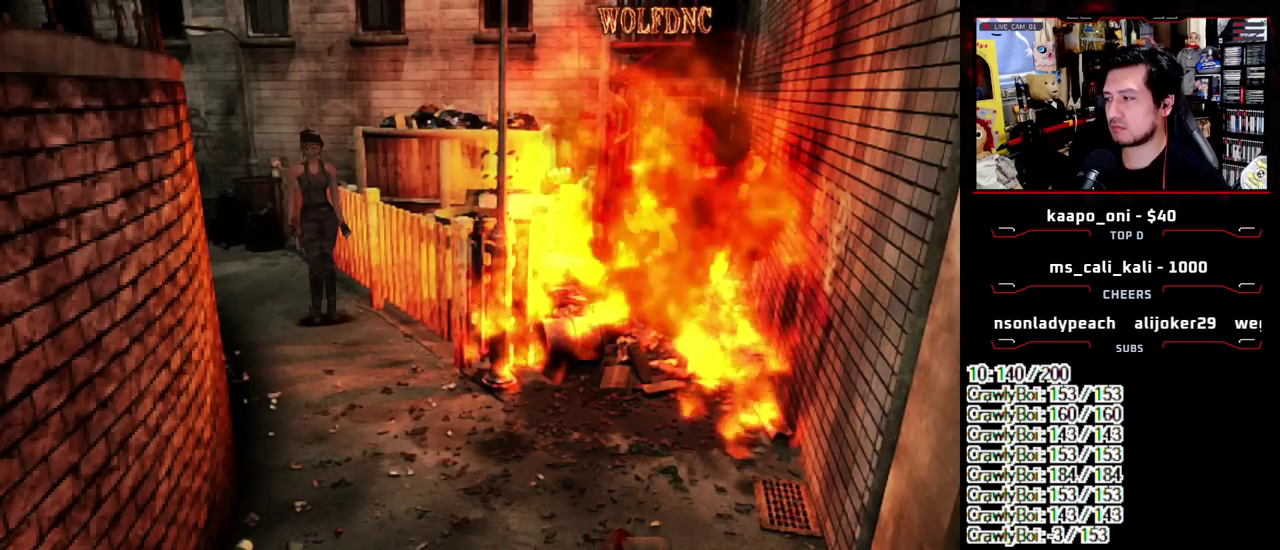
{"buttons": [], "events": []}
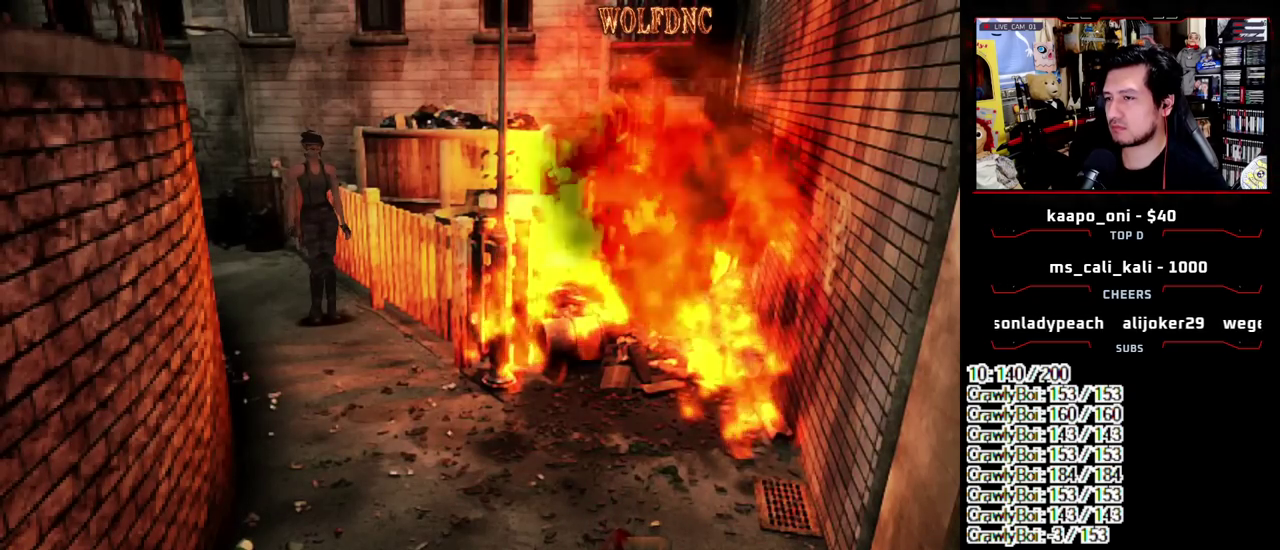
{"buttons": [], "events": []}
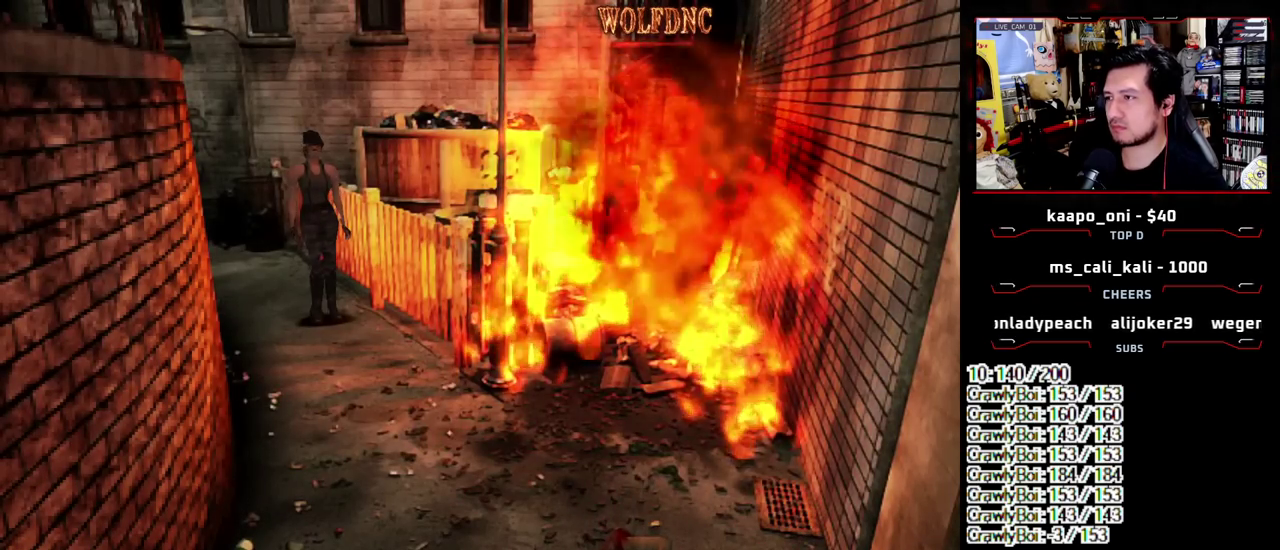
{"buttons": ["SQUARE", "DPAD_UP", "DPAD_LEFT"], "events": [[250, "DPAD_UP", "down"], [400, "SQUARE", "down"], [433, "DPAD_LEFT", "down"]]}
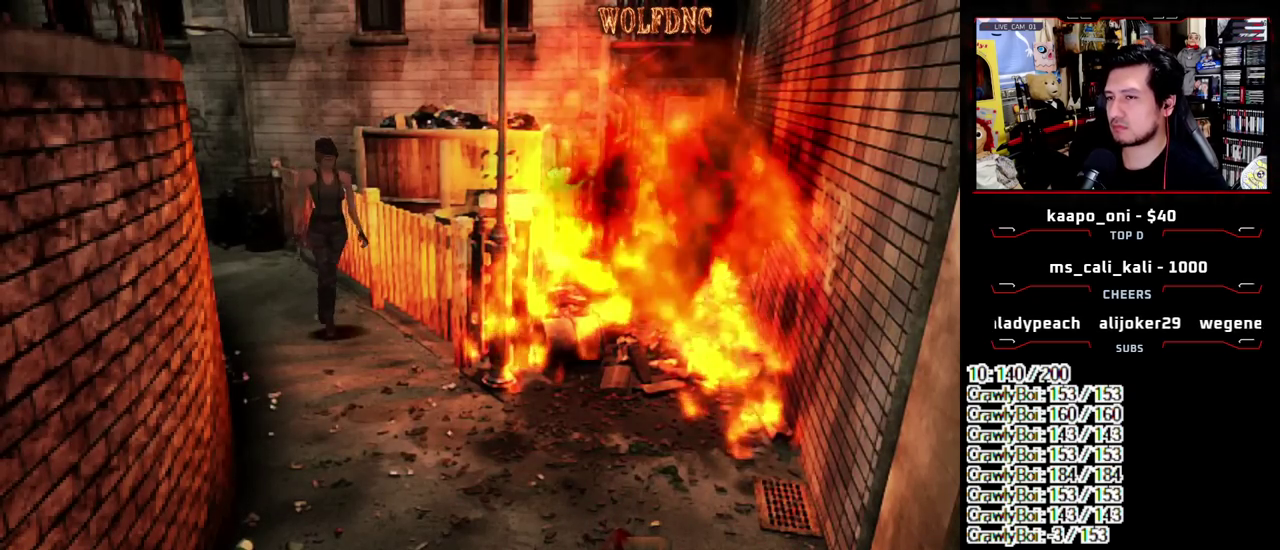
{"buttons": ["SQUARE", "DPAD_UP", "DPAD_LEFT"], "events": [[83, "SQUARE", "up"], [133, "DPAD_LEFT", "up"], [167, "SQUARE", "down"], [317, "SQUARE", "up"], [400, "SQUARE", "down"], [450, "DPAD_LEFT", "down"]]}
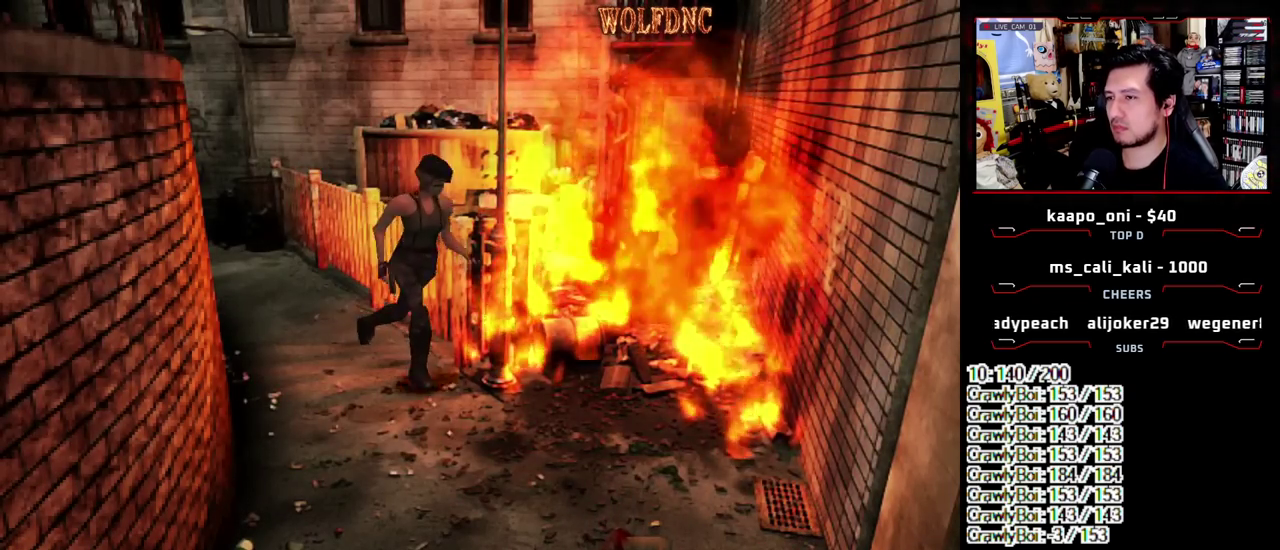
{"buttons": ["DPAD_UP"], "events": [[50, "SQUARE", "up"], [100, "DPAD_LEFT", "up"], [100, "SQUARE", "down"], [233, "SQUARE", "up"], [333, "SQUARE", "down"], [467, "SQUARE", "up"]]}
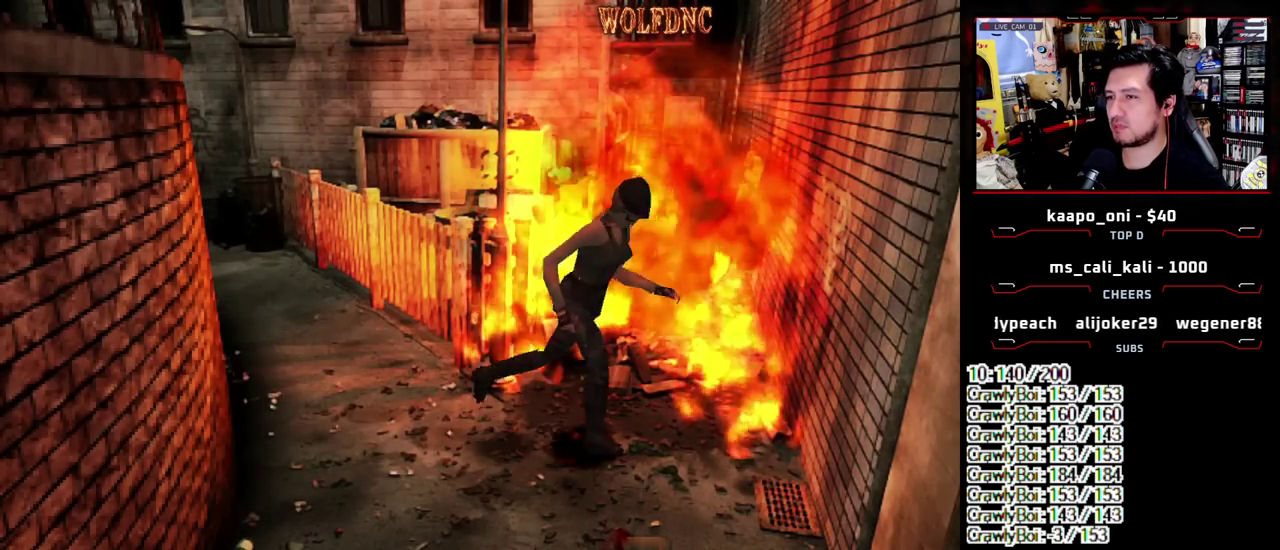
{"buttons": [], "events": [[67, "DPAD_UP", "up"], [67, "SQUARE", "down"], [117, "DPAD_UP", "down"], [200, "SQUARE", "up"], [300, "DPAD_UP", "up"]]}
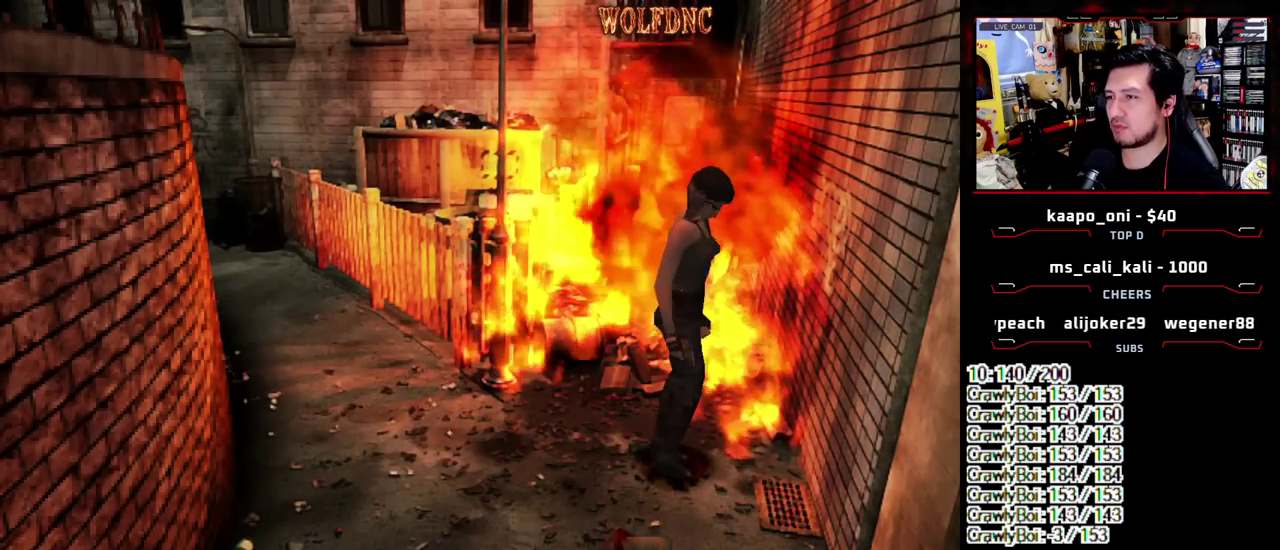
{"buttons": ["SQUARE", "DPAD_UP", "DPAD_RIGHT"], "events": [[217, "DPAD_RIGHT", "down"], [367, "SQUARE", "down"], [400, "DPAD_UP", "down"]]}
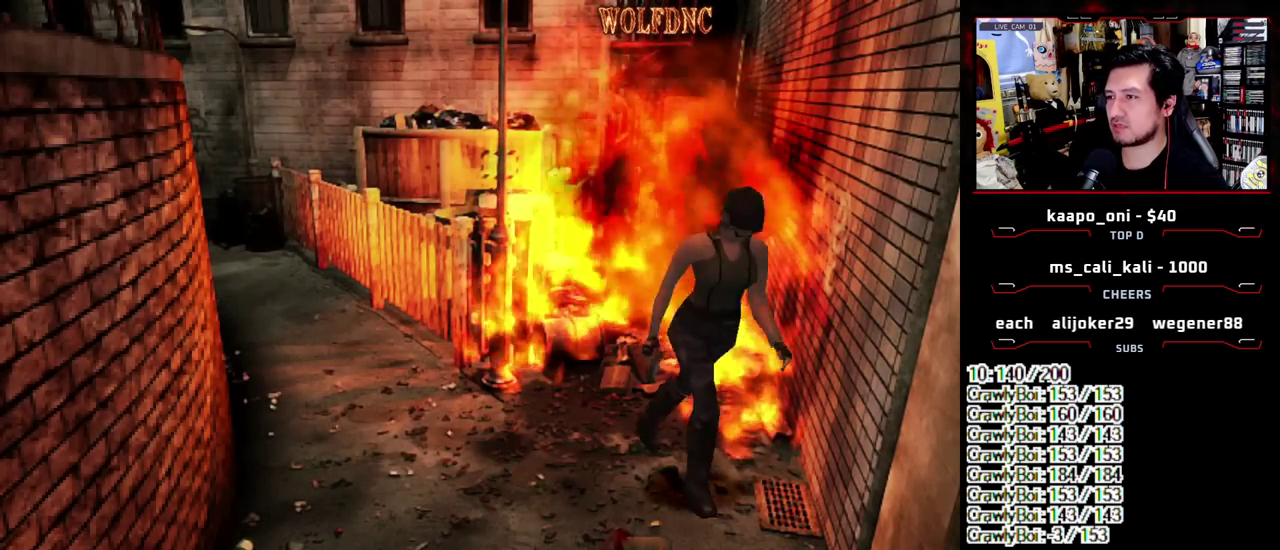
{"buttons": ["SQUARE", "DPAD_DOWN"], "events": [[50, "DPAD_RIGHT", "up"], [333, "DPAD_UP", "up"], [333, "SQUARE", "up"], [417, "DPAD_DOWN", "down"], [467, "SQUARE", "down"]]}
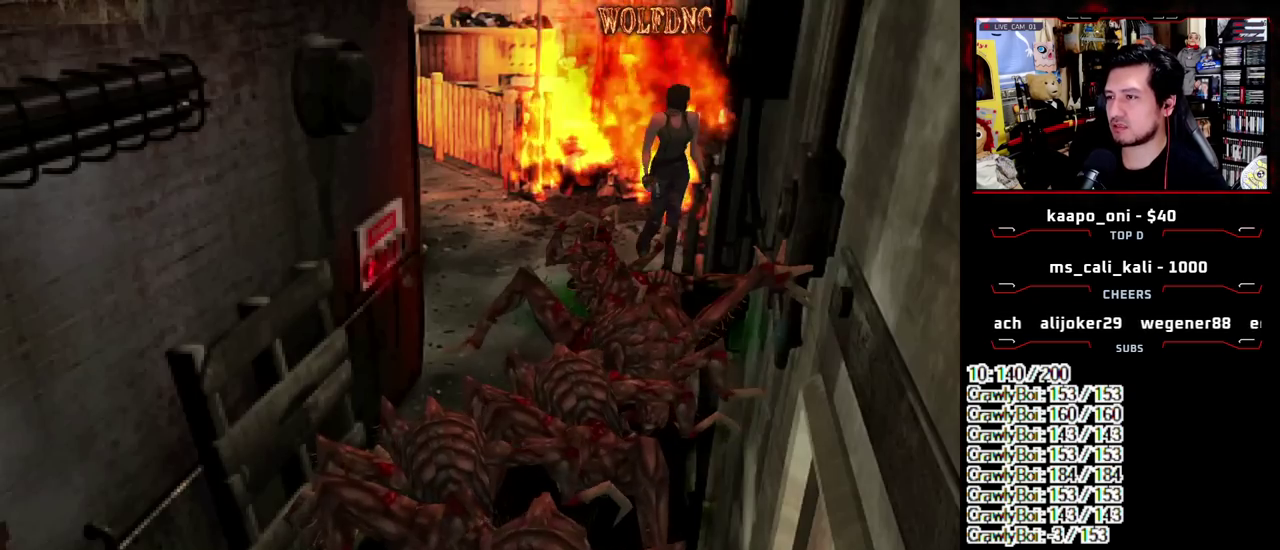
{"buttons": ["SQUARE", "DPAD_UP"], "events": [[67, "DPAD_DOWN", "up"], [67, "SQUARE", "up"], [167, "DPAD_UP", "down"], [200, "SQUARE", "down"], [350, "DPAD_LEFT", "down"], [483, "DPAD_LEFT", "up"]]}
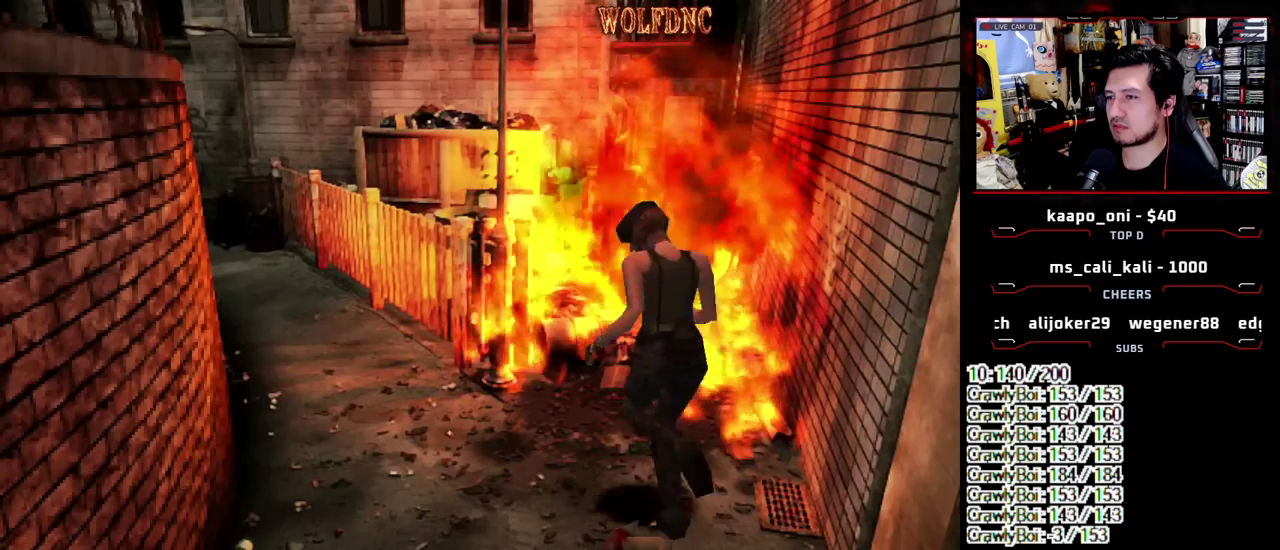
{"buttons": ["SQUARE", "DPAD_UP", "DPAD_LEFT"], "events": [[450, "DPAD_LEFT", "down"]]}
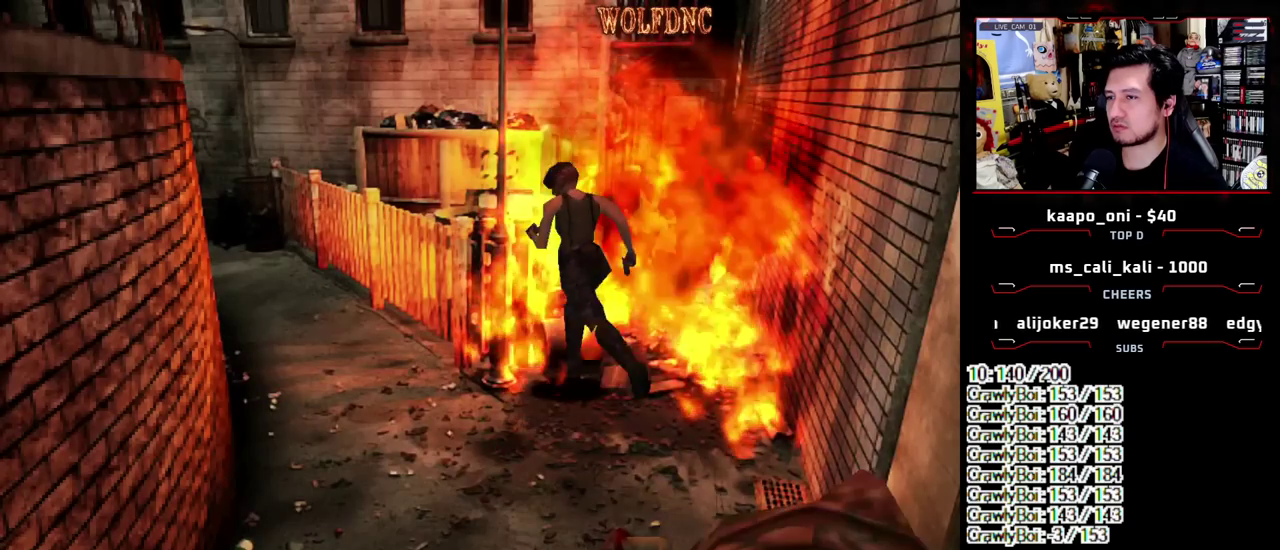
{"buttons": ["SQUARE", "DPAD_UP", "DPAD_LEFT"], "events": []}
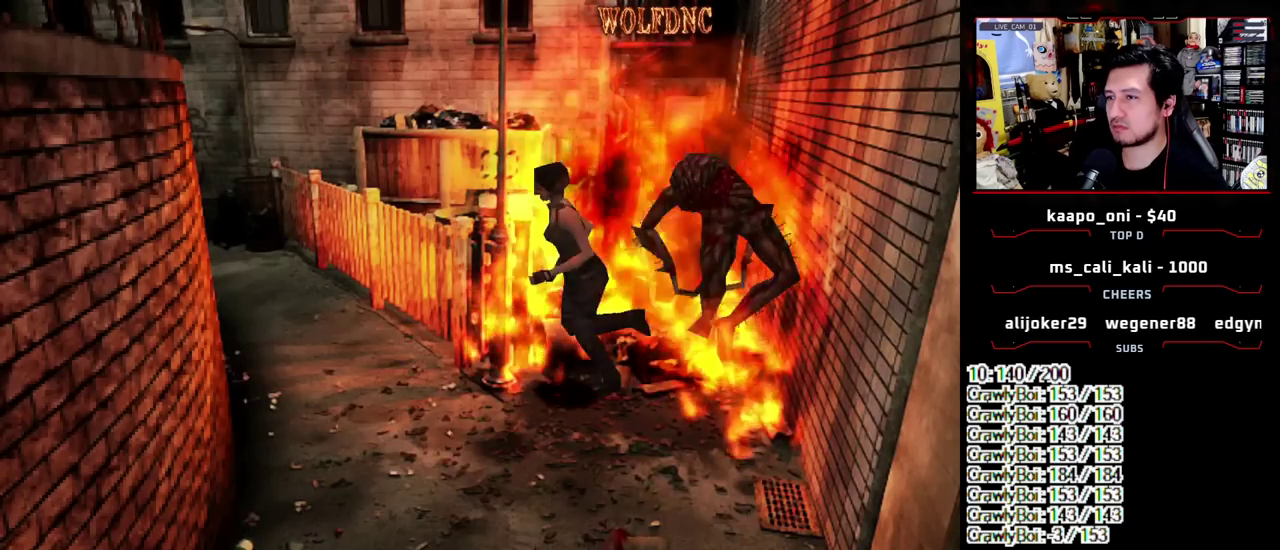
{"buttons": ["SQUARE", "DPAD_RIGHT"], "events": [[200, "DPAD_LEFT", "up"], [250, "DPAD_RIGHT", "down"], [483, "DPAD_UP", "up"]]}
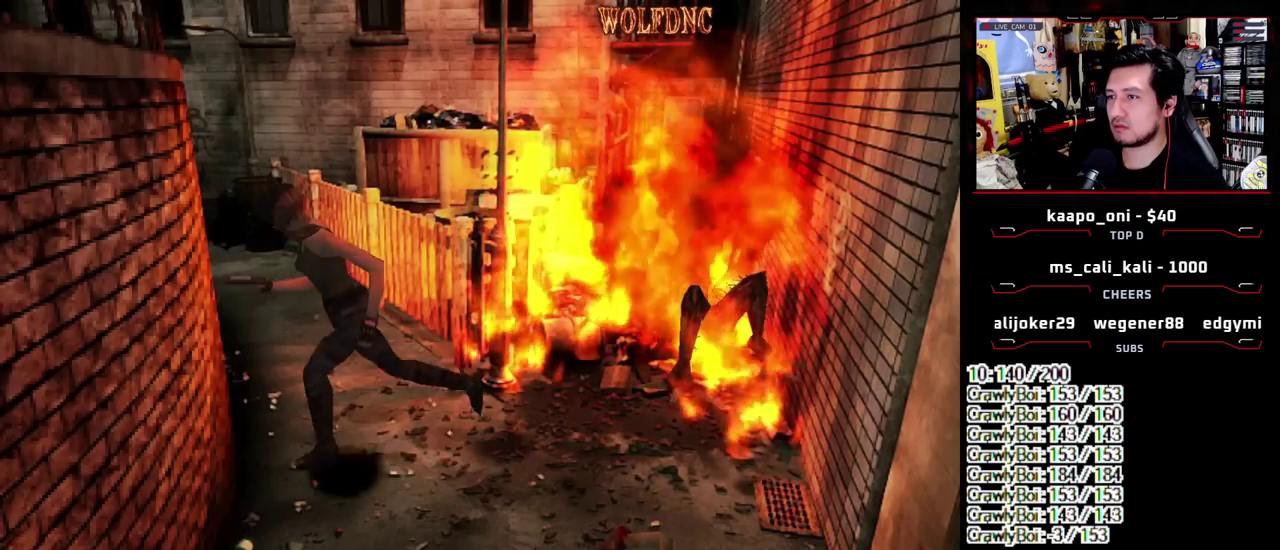
{"buttons": ["SQUARE", "DPAD_UP", "DPAD_RIGHT"], "events": [[83, "SQUARE", "up"], [167, "DPAD_UP", "down"], [167, "SQUARE", "down"]]}
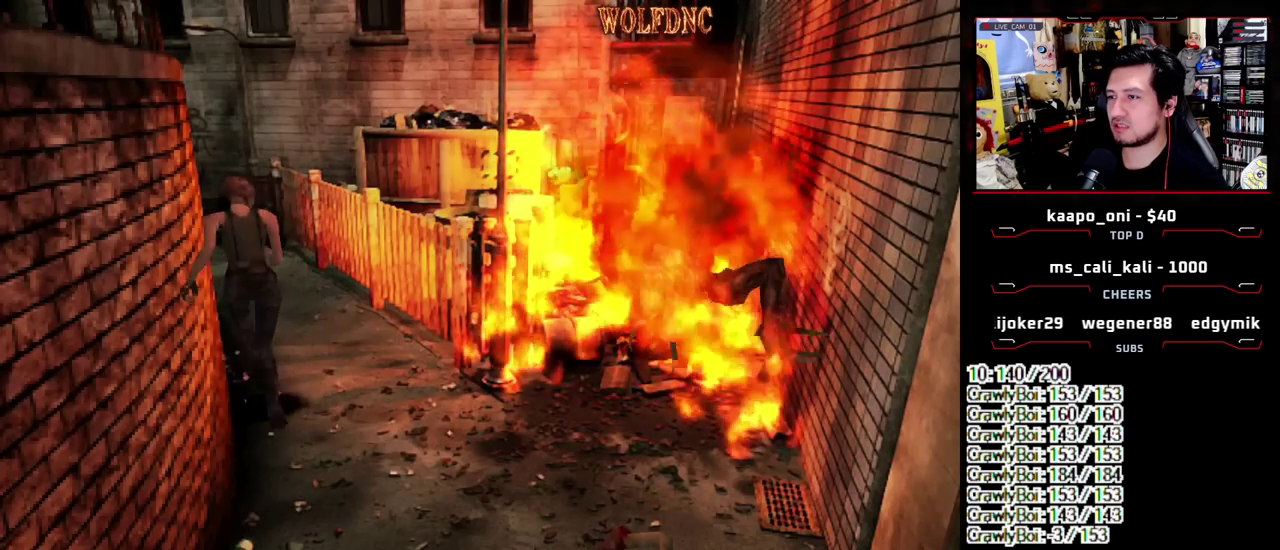
{"buttons": ["SQUARE", "DPAD_UP"], "events": [[50, "DPAD_RIGHT", "up"]]}
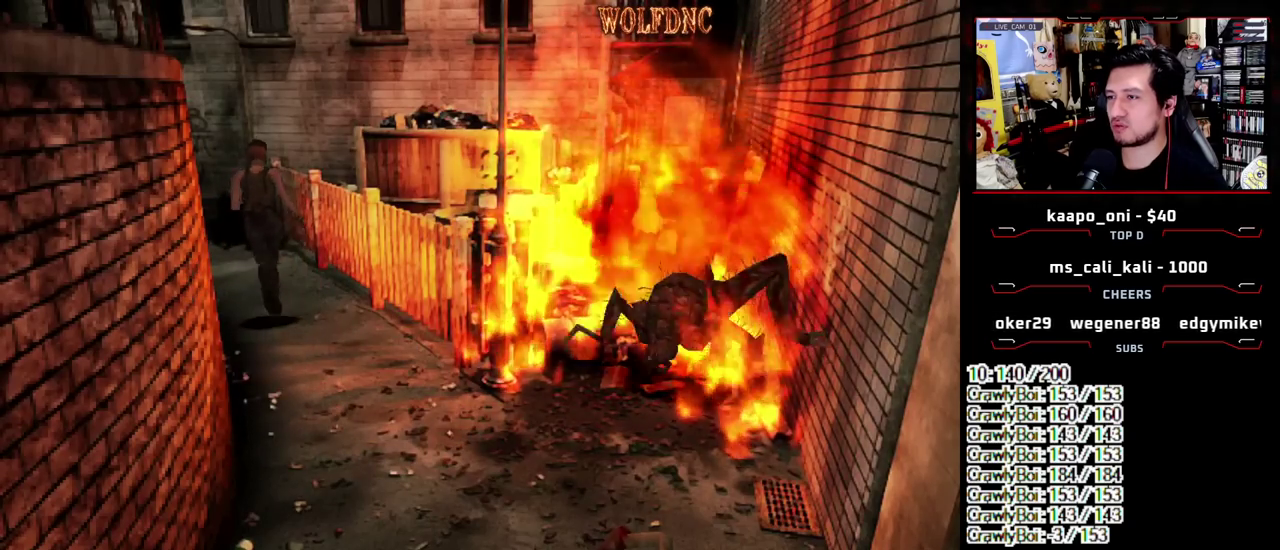
{"buttons": ["SQUARE", "DPAD_UP", "DPAD_LEFT"], "events": [[150, "DPAD_LEFT", "down"], [250, "DPAD_LEFT", "up"], [433, "DPAD_LEFT", "down"]]}
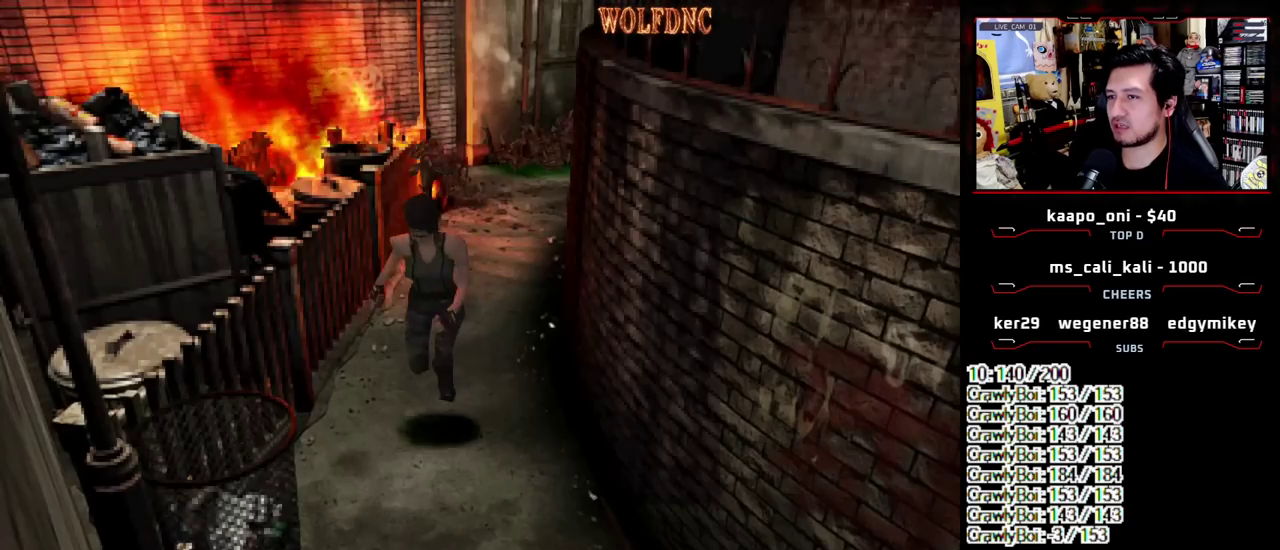
{"buttons": [], "events": [[167, "DPAD_UP", "up"], [167, "SQUARE", "up"], [500, "DPAD_LEFT", "up"]]}
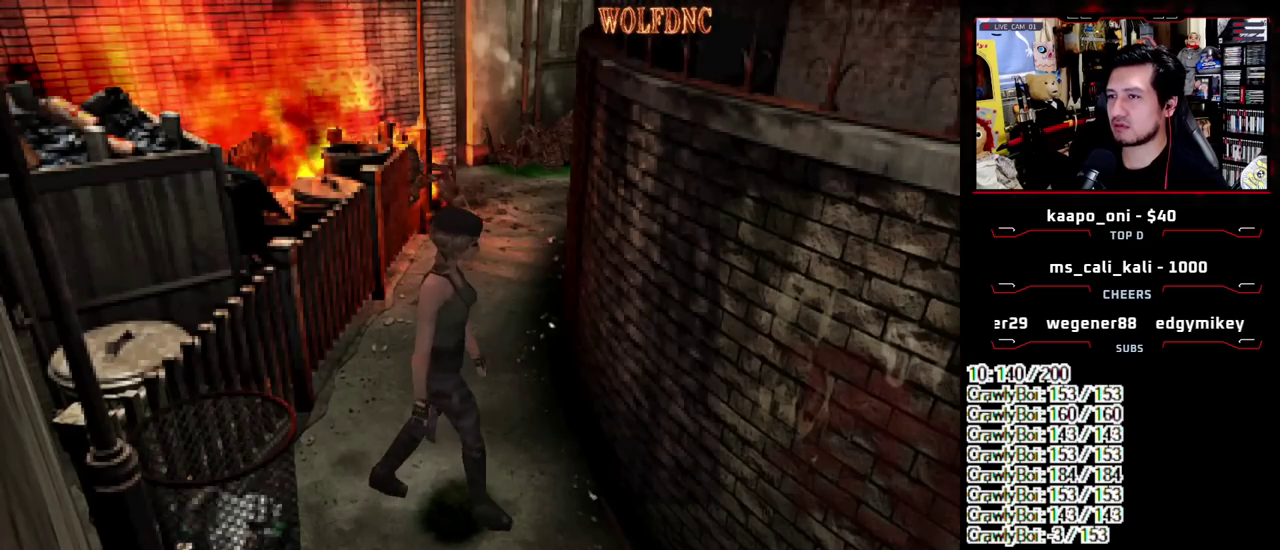
{"buttons": ["DPAD_LEFT"], "events": [[383, "DPAD_LEFT", "down"]]}
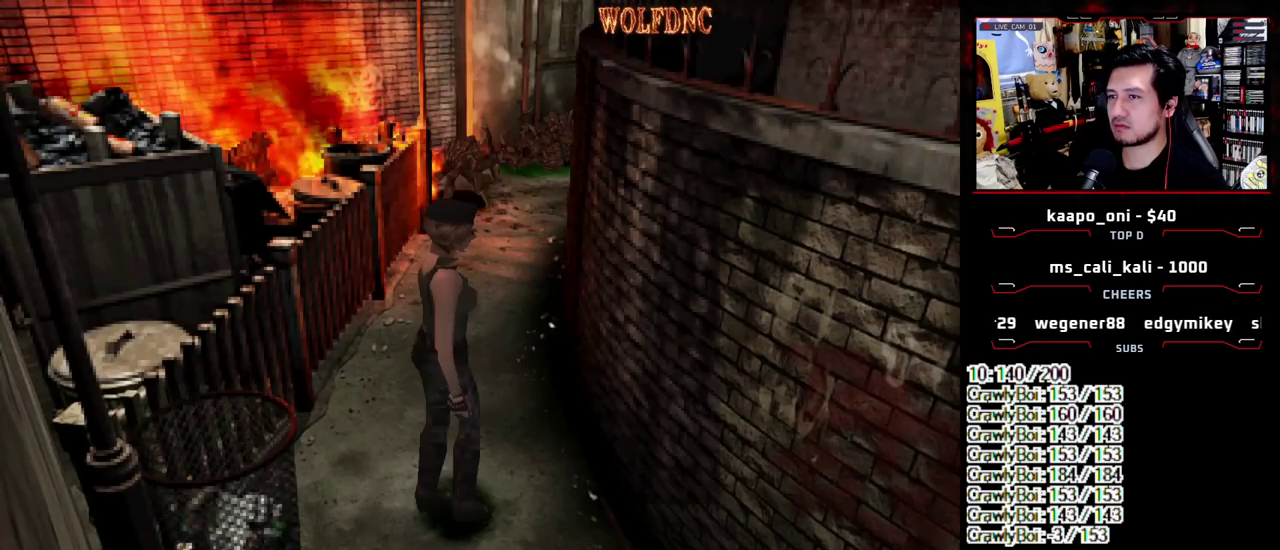
{"buttons": ["R1"], "events": [[250, "DPAD_LEFT", "up"], [400, "R1", "down"]]}
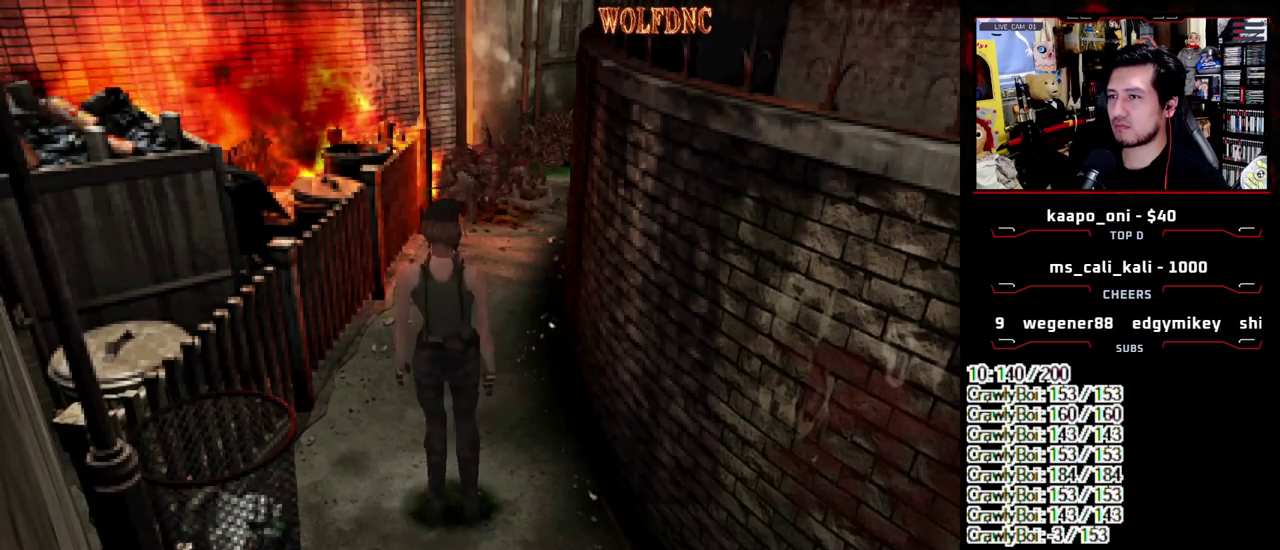
{"buttons": ["R1"], "events": []}
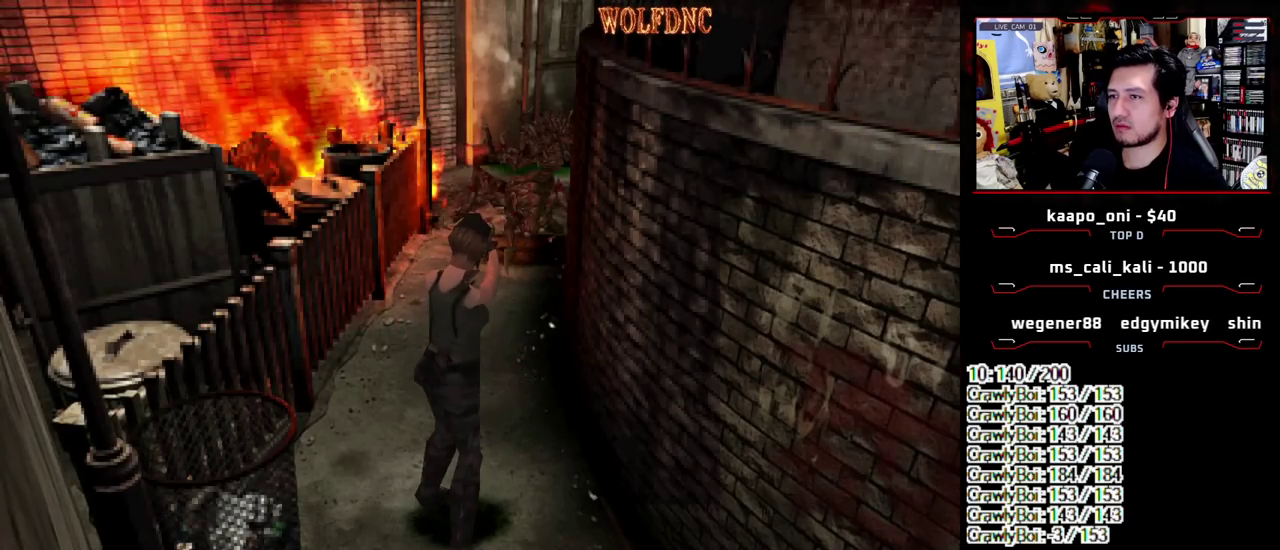
{"buttons": ["CROSS", "R1"], "events": [[333, "CROSS", "down"]]}
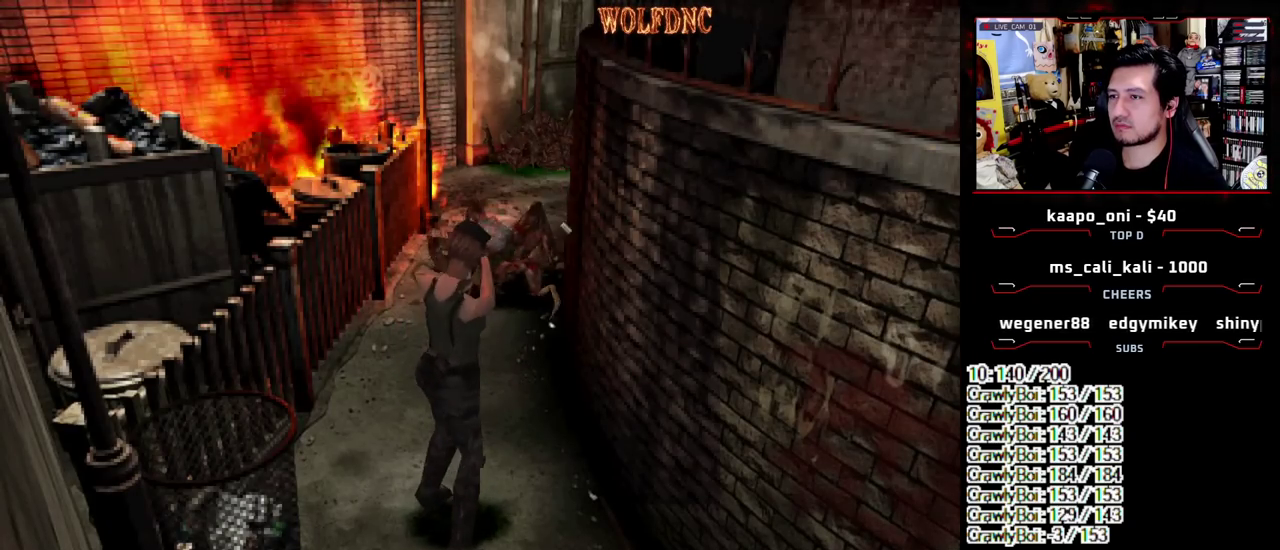
{"buttons": ["CROSS", "R1"], "events": []}
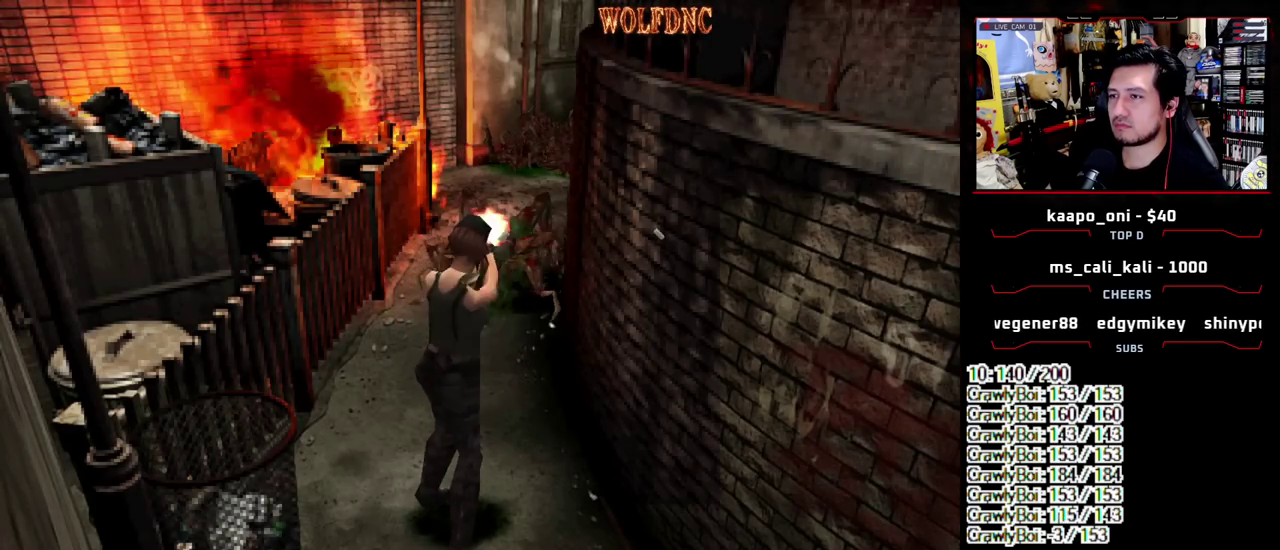
{"buttons": ["CROSS", "R1"], "events": []}